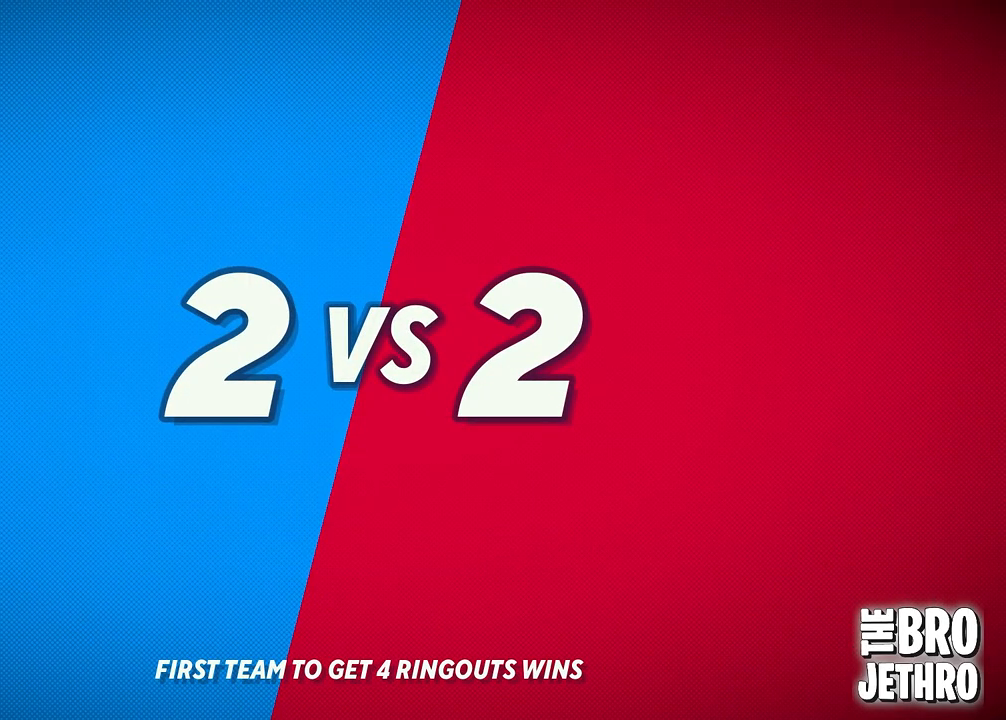
Gameplay with a controller (PlayStation layout); each line is a JSON object with the inputs held at the frame after it. "events" lists button and stick changes between this image and that frame as [ms after this image, input, new state], when the widget could be followed in between. Not read: right_stick.
{"buttons": [], "left_stick": "center", "events": []}
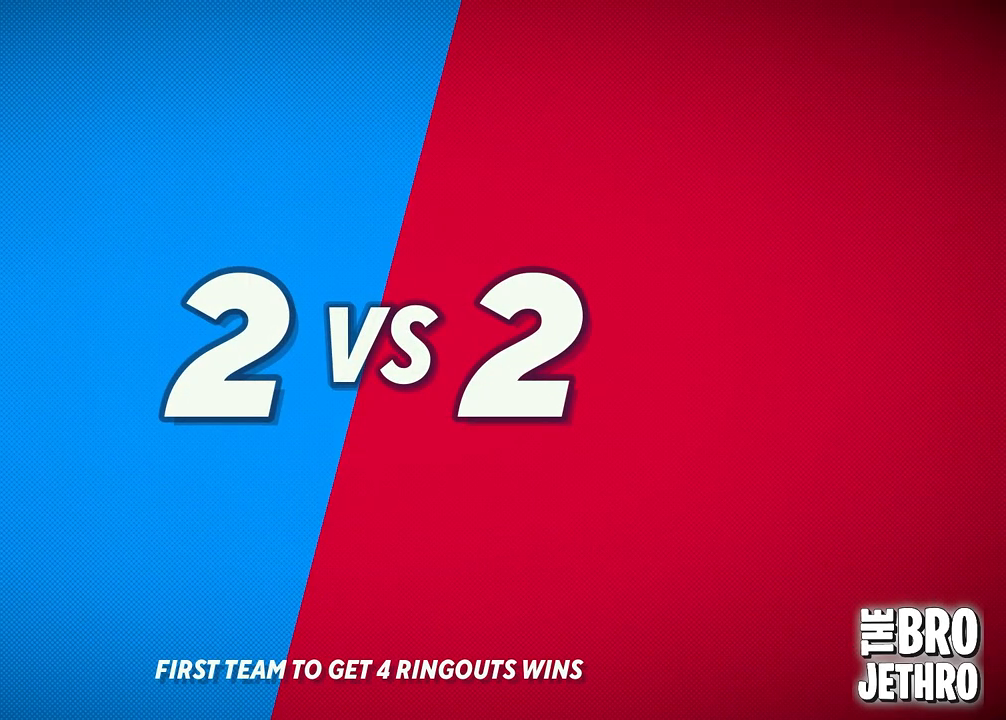
{"buttons": [], "left_stick": "center", "events": []}
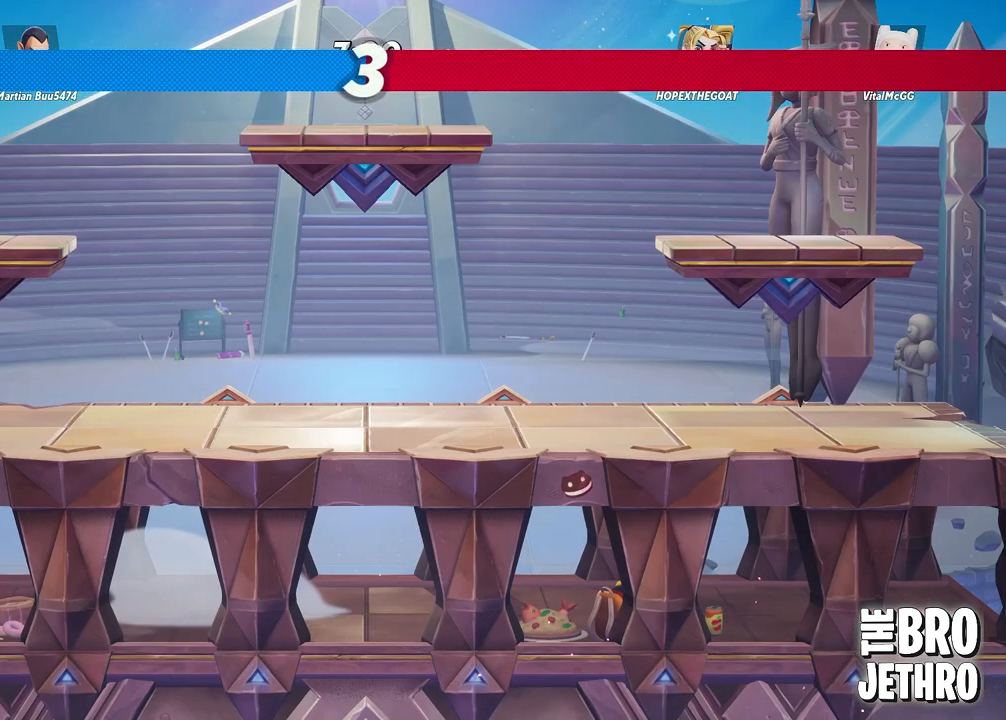
{"buttons": [], "left_stick": "right", "events": [[450, "left_stick", "right"]]}
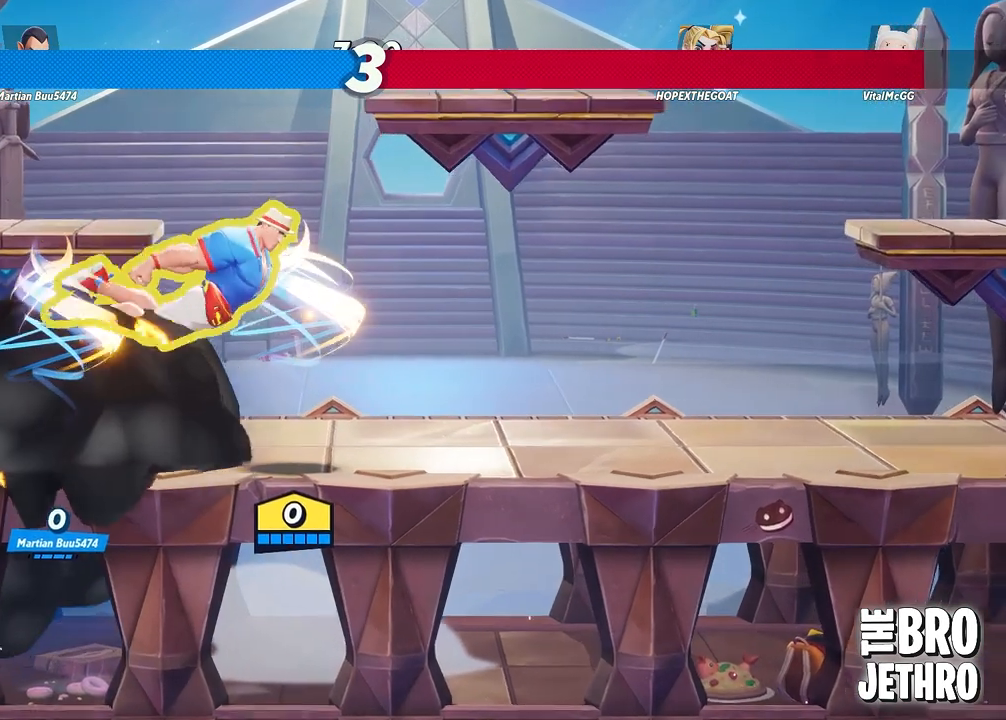
{"buttons": [], "left_stick": "right", "events": [[267, "CIRCLE", "down"], [417, "CIRCLE", "up"]]}
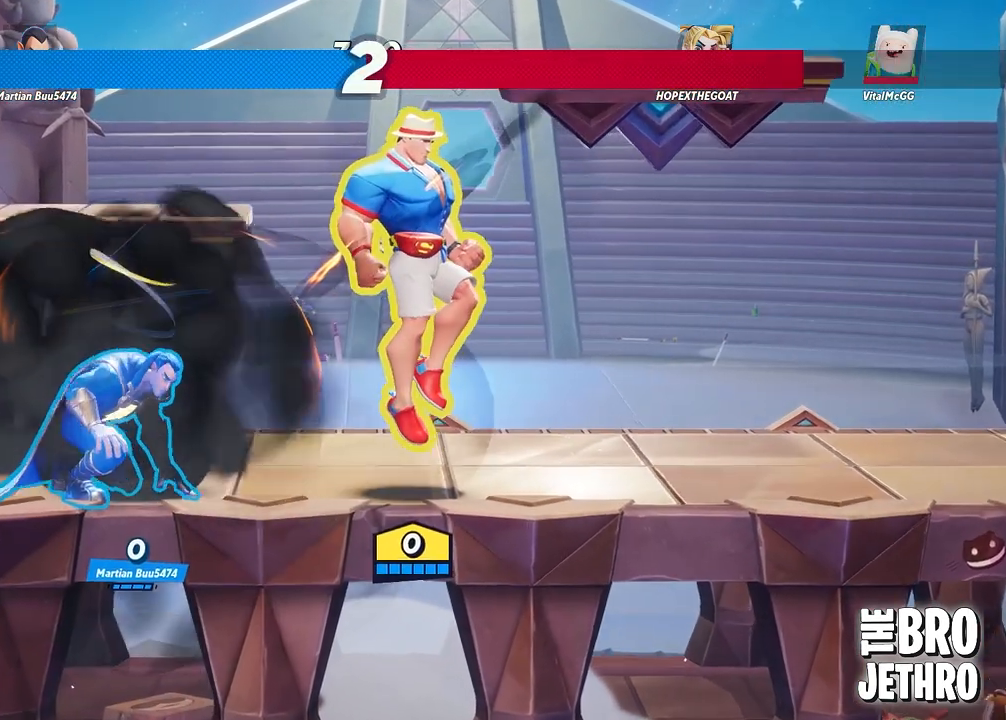
{"buttons": [], "left_stick": "center", "events": [[233, "left_stick", "center"]]}
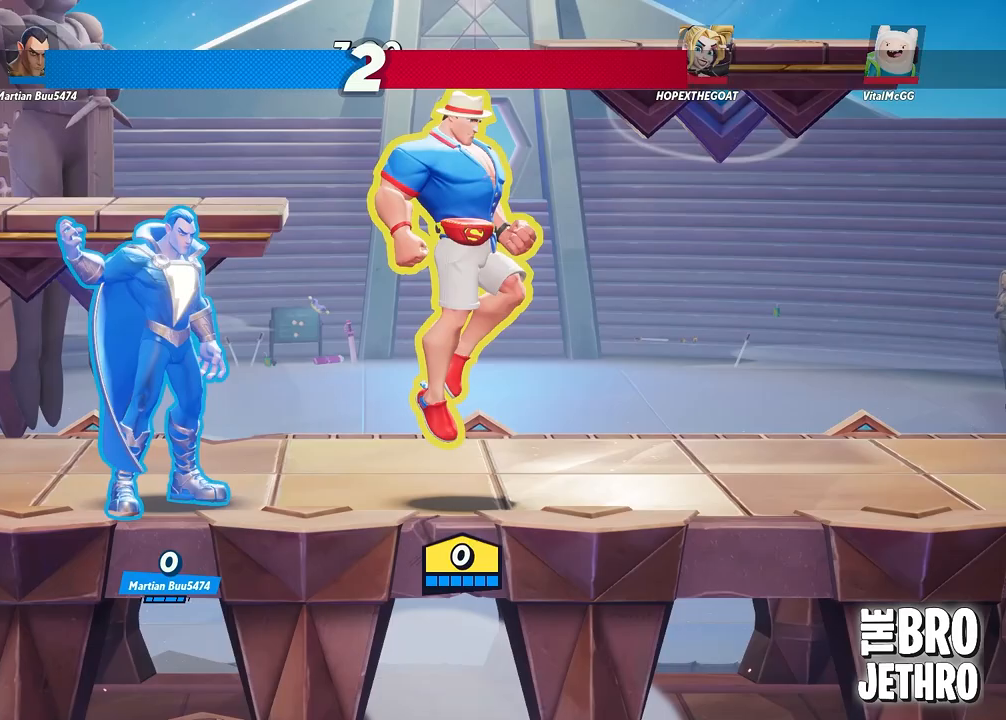
{"buttons": [], "left_stick": "right", "events": [[83, "left_stick", "right"]]}
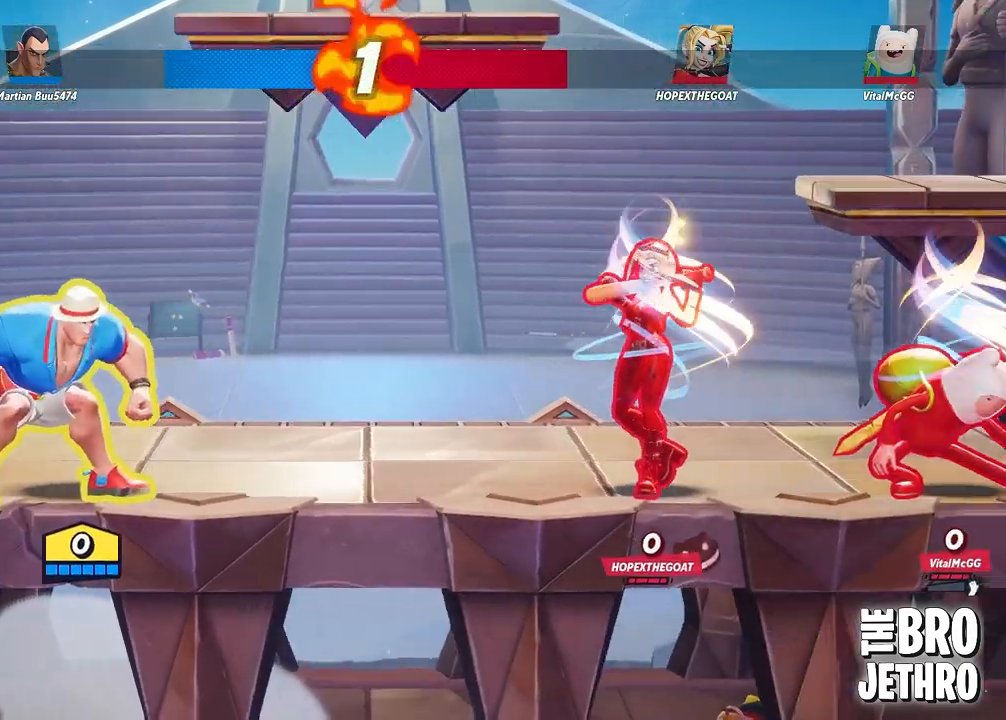
{"buttons": [], "left_stick": "center", "events": [[83, "CIRCLE", "down"], [283, "CIRCLE", "up"], [417, "left_stick", "center"]]}
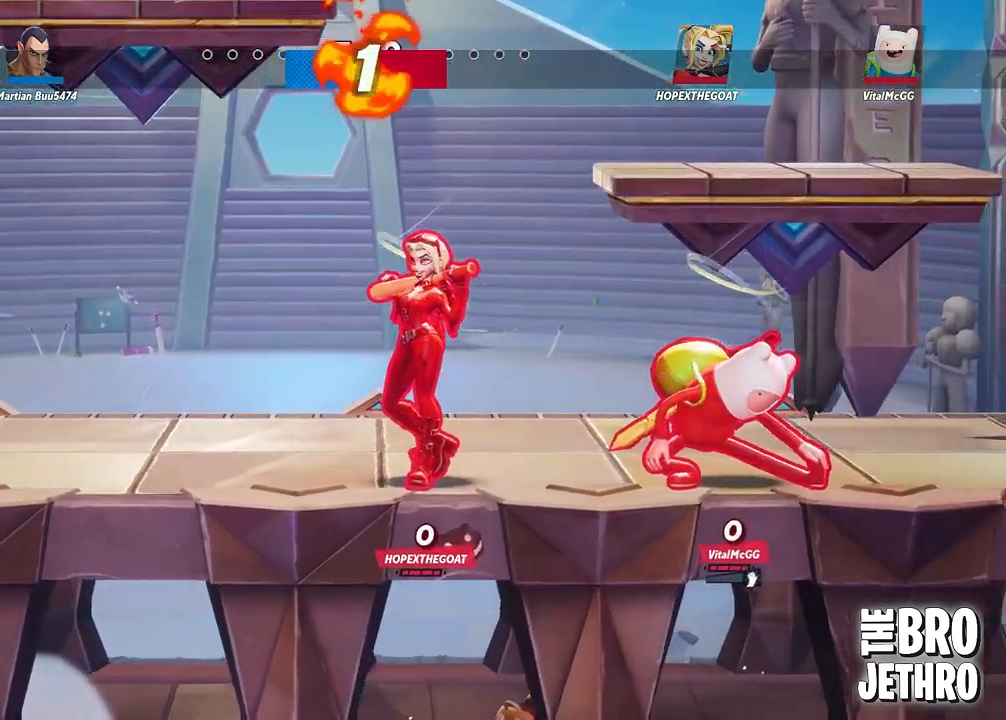
{"buttons": [], "left_stick": "right", "events": [[50, "left_stick", "right"], [350, "SQUARE", "down"], [450, "SQUARE", "up"]]}
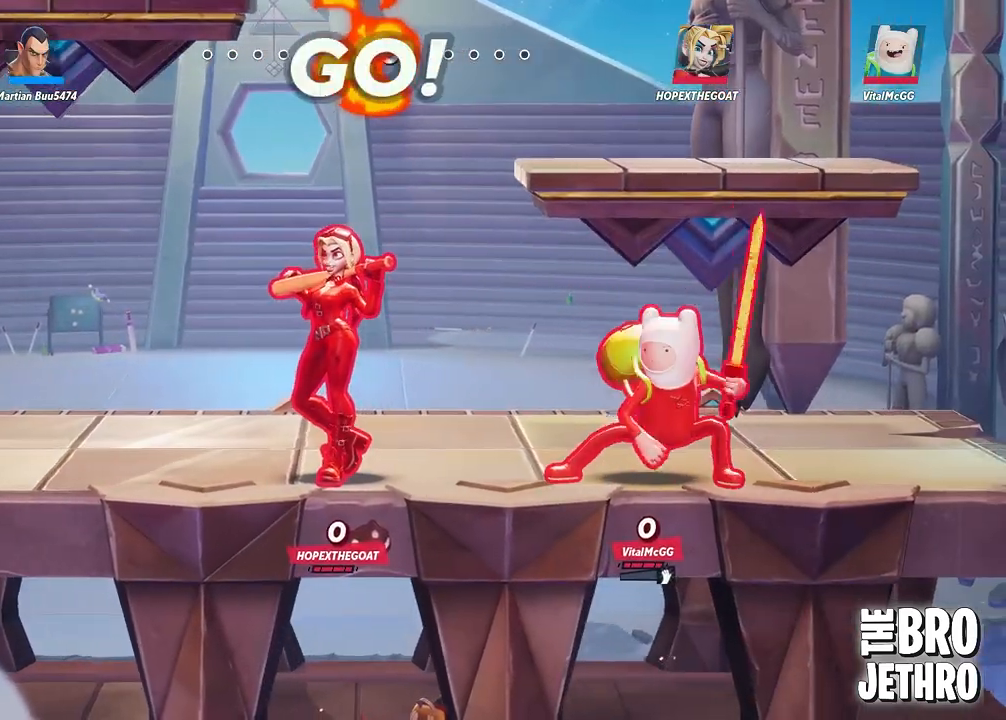
{"buttons": [], "left_stick": "right", "events": [[167, "CIRCLE", "down"], [233, "CIRCLE", "up"], [367, "SQUARE", "down"], [467, "SQUARE", "up"]]}
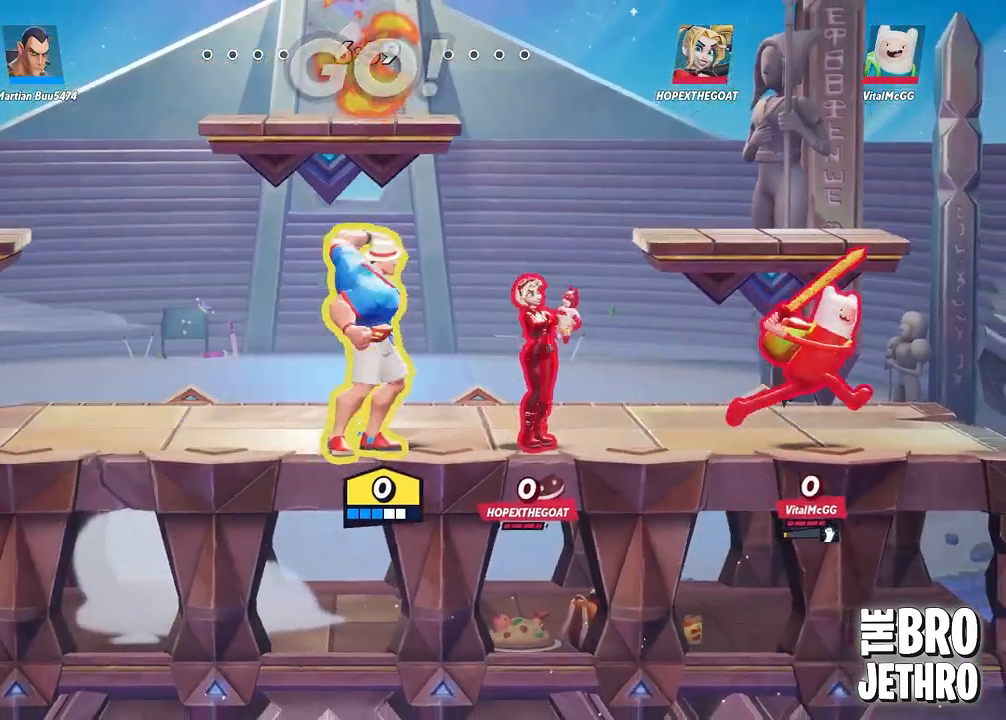
{"buttons": [], "left_stick": "right", "events": [[50, "SQUARE", "down"], [133, "SQUARE", "up"], [200, "SQUARE", "down"], [300, "SQUARE", "up"], [383, "SQUARE", "down"], [467, "SQUARE", "up"]]}
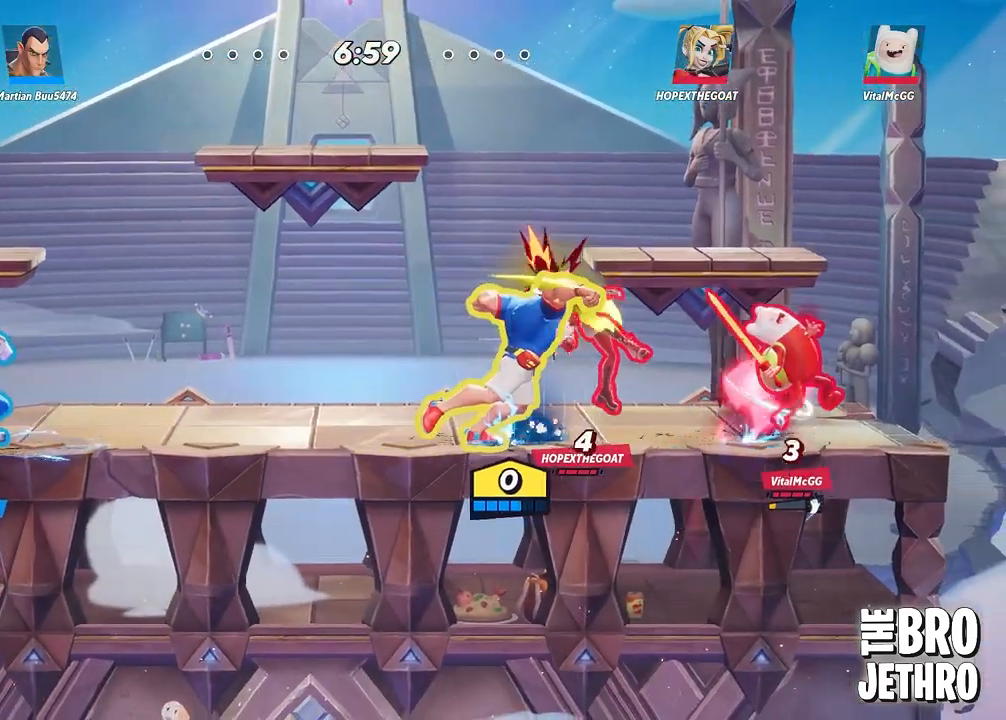
{"buttons": [], "left_stick": "right", "events": [[50, "SQUARE", "down"], [117, "SQUARE", "up"], [200, "SQUARE", "down"], [300, "SQUARE", "up"], [383, "SQUARE", "down"], [483, "SQUARE", "up"]]}
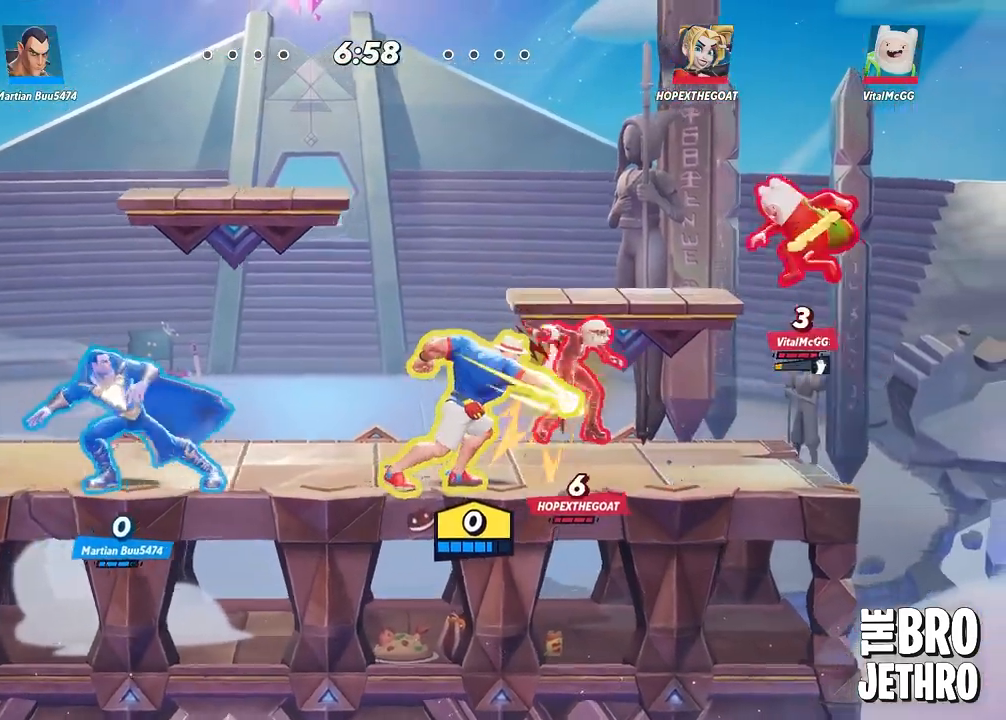
{"buttons": [], "left_stick": "right", "events": [[50, "SQUARE", "down"], [133, "SQUARE", "up"], [233, "SQUARE", "down"], [317, "SQUARE", "up"], [383, "SQUARE", "down"], [467, "SQUARE", "up"]]}
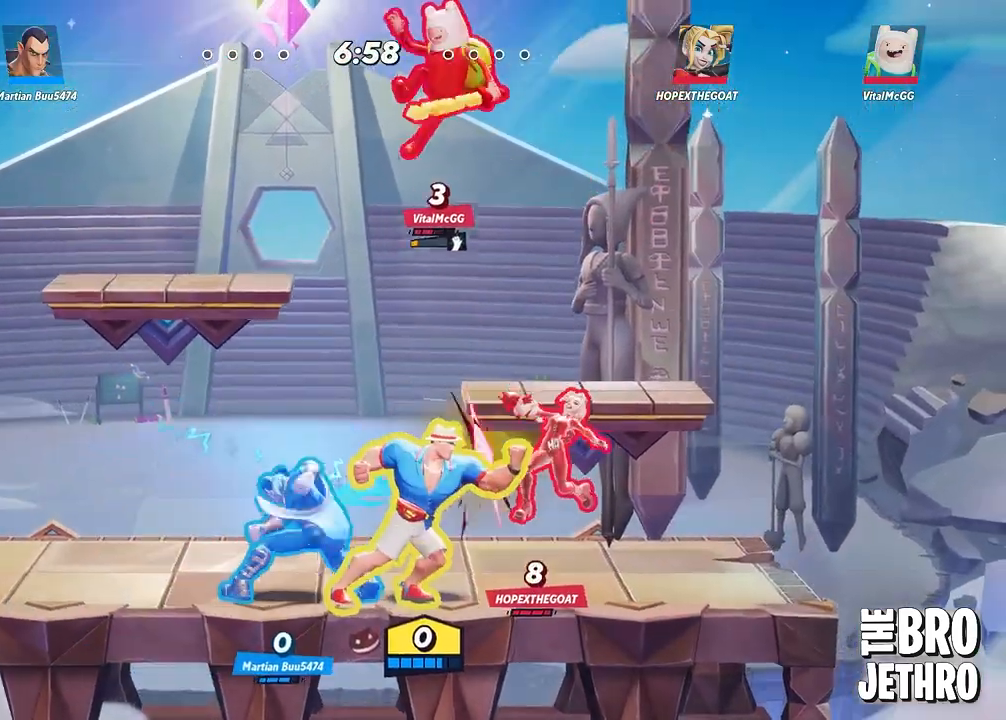
{"buttons": ["SQUARE"], "left_stick": "right", "events": [[50, "SQUARE", "down"], [133, "SQUARE", "up"], [217, "SQUARE", "down"], [317, "SQUARE", "up"], [417, "SQUARE", "down"]]}
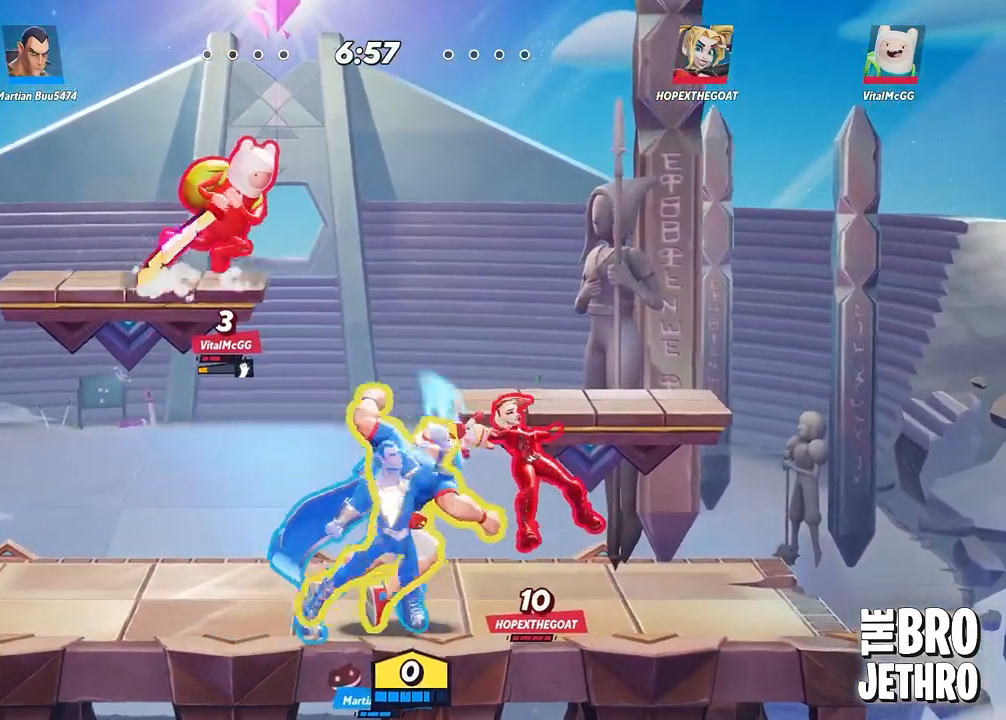
{"buttons": ["SQUARE"], "left_stick": "right", "events": [[17, "SQUARE", "up"], [83, "SQUARE", "down"], [200, "SQUARE", "up"], [250, "SQUARE", "down"], [350, "SQUARE", "up"], [417, "SQUARE", "down"]]}
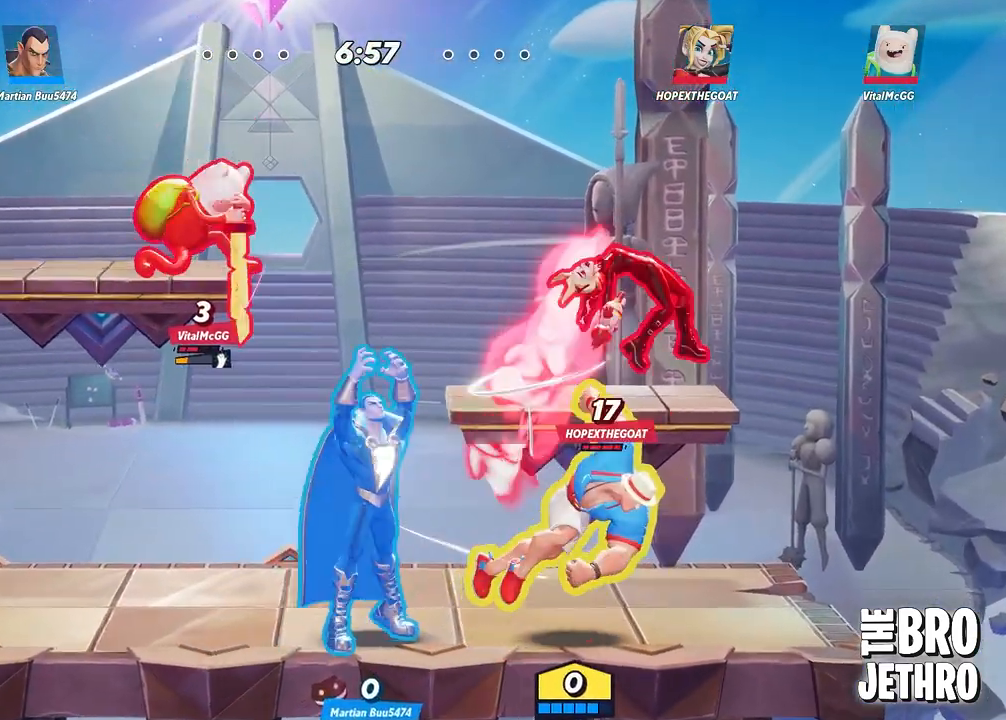
{"buttons": [], "left_stick": "left", "events": [[17, "SQUARE", "up"], [33, "left_stick", "left"], [100, "CIRCLE", "down"], [183, "CIRCLE", "up"], [183, "left_stick", "right"], [467, "left_stick", "left"]]}
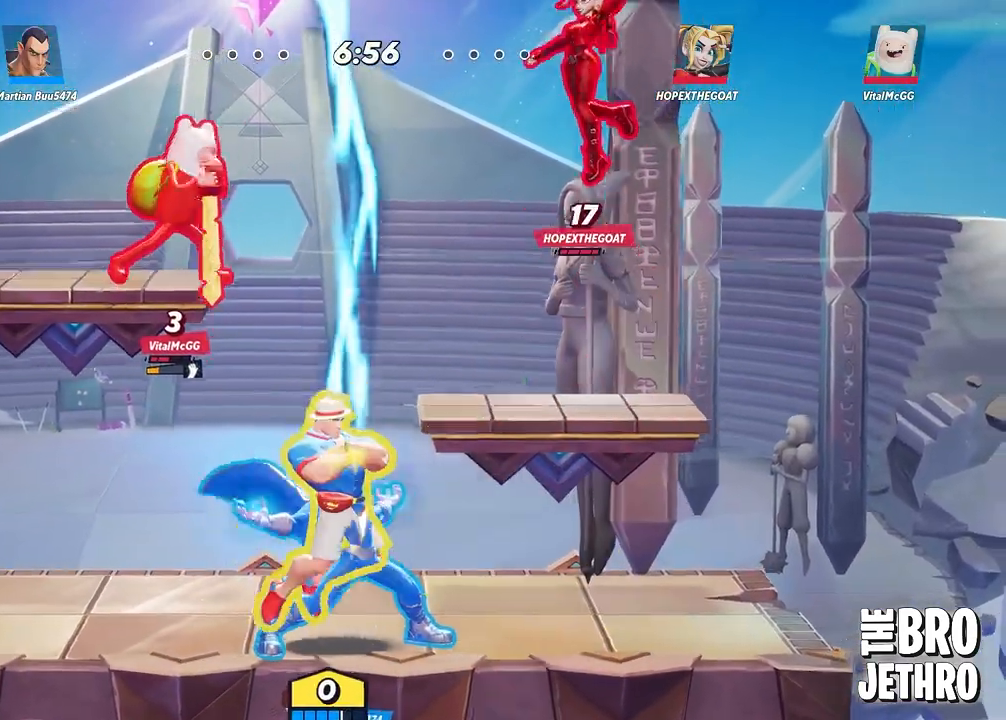
{"buttons": [], "left_stick": "up-left", "events": [[67, "left_stick", "right"], [417, "left_stick", "up-left"]]}
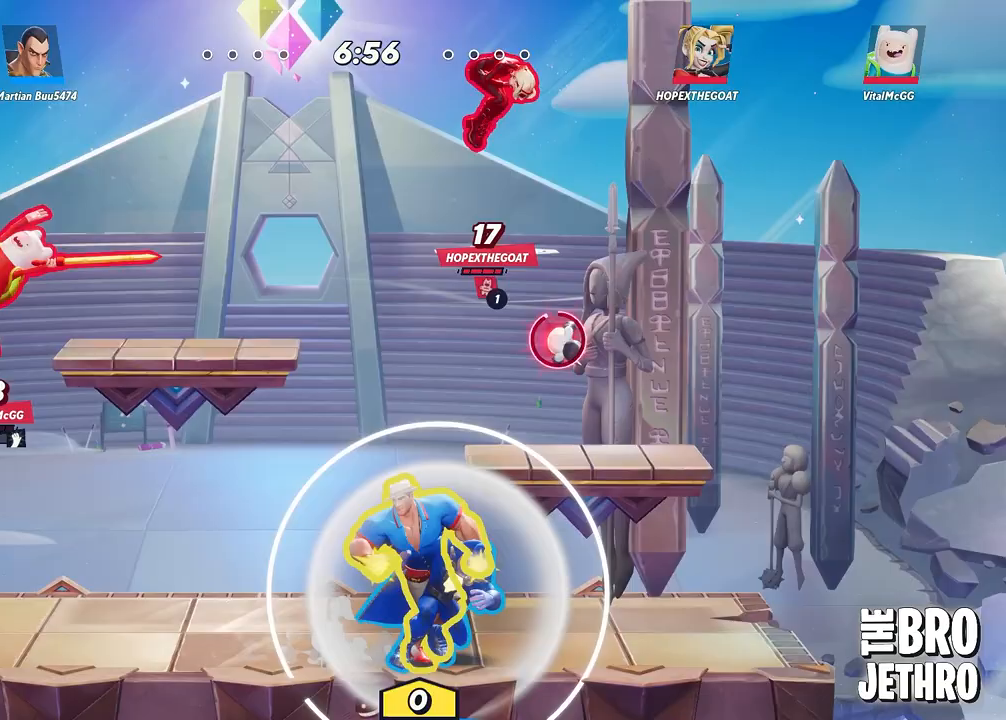
{"buttons": [], "left_stick": "up-left", "events": [[367, "CIRCLE", "down"], [483, "CIRCLE", "up"]]}
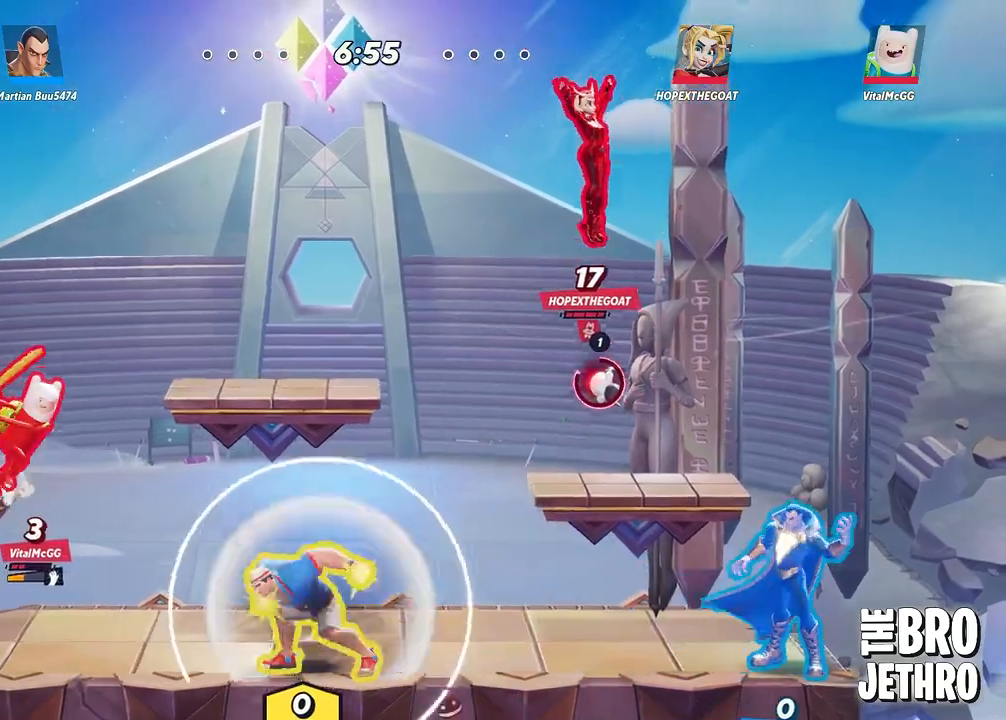
{"buttons": [], "left_stick": "right", "events": [[50, "SQUARE", "down"], [133, "SQUARE", "up"], [217, "SQUARE", "down"], [317, "SQUARE", "up"], [400, "CIRCLE", "down"], [400, "left_stick", "right"], [500, "CIRCLE", "up"]]}
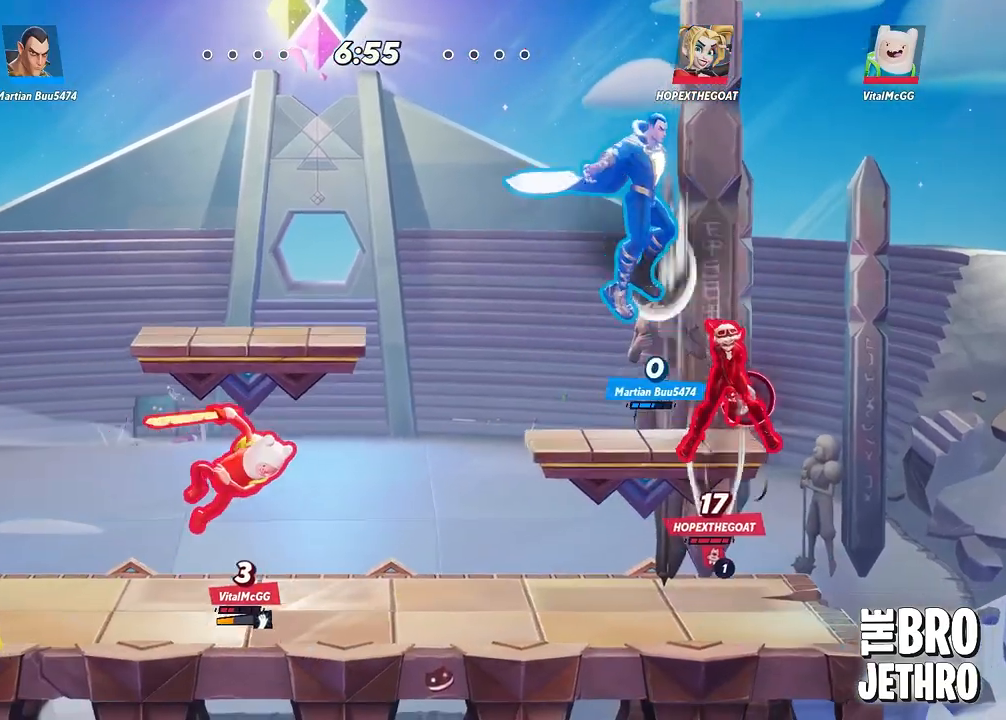
{"buttons": [], "left_stick": "right", "events": [[100, "SQUARE", "down"], [183, "SQUARE", "up"]]}
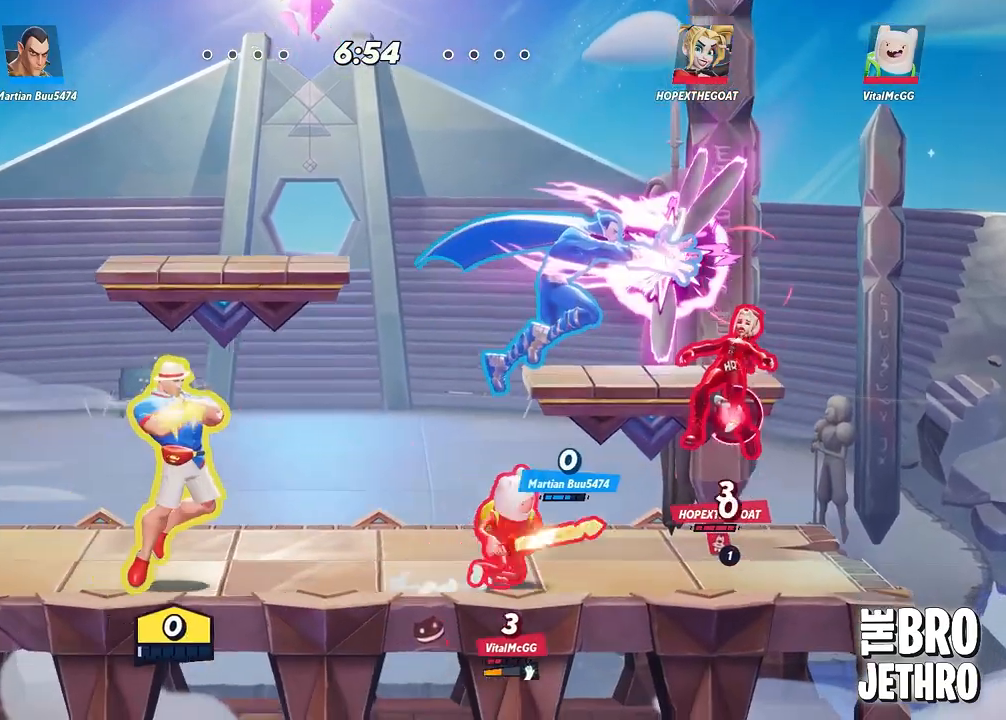
{"buttons": [], "left_stick": "right", "events": [[67, "SQUARE", "down"], [183, "SQUARE", "up"]]}
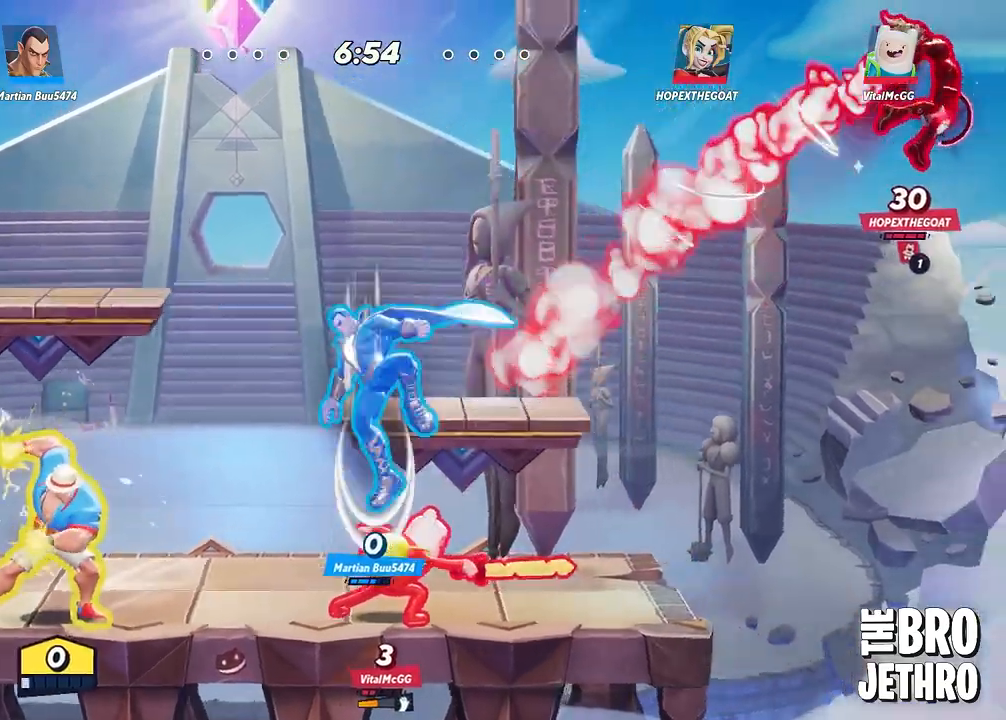
{"buttons": ["SQUARE"], "left_stick": "right", "events": [[300, "SQUARE", "down"], [417, "SQUARE", "up"], [483, "SQUARE", "down"]]}
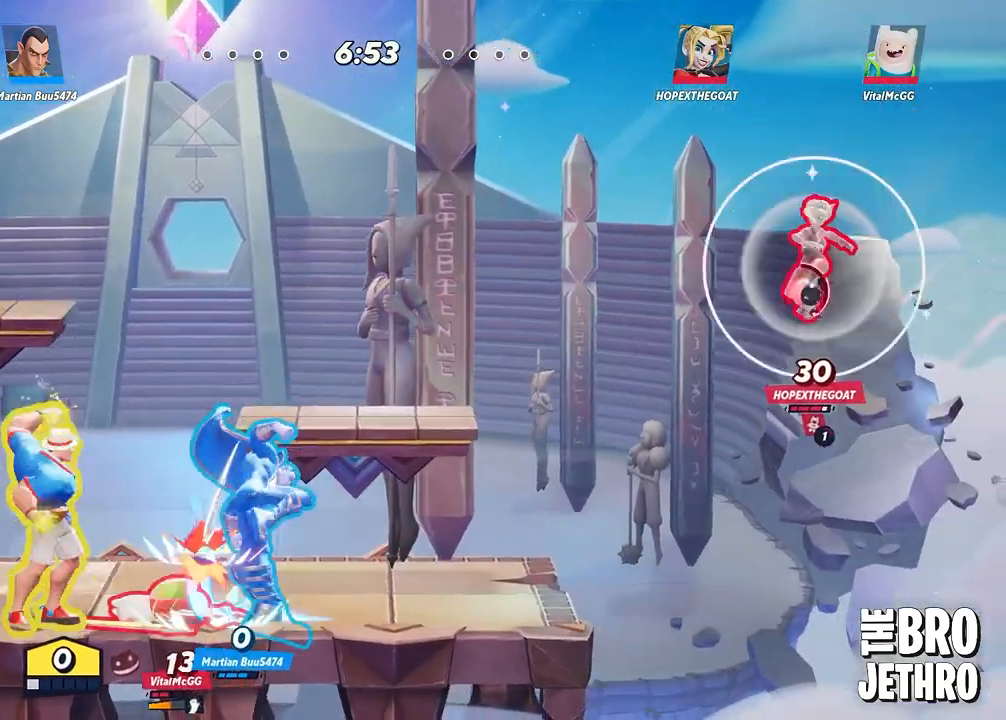
{"buttons": ["SQUARE"], "left_stick": "right", "events": [[83, "SQUARE", "up"], [150, "SQUARE", "down"], [233, "SQUARE", "up"], [317, "SQUARE", "down"], [400, "SQUARE", "up"], [467, "SQUARE", "down"]]}
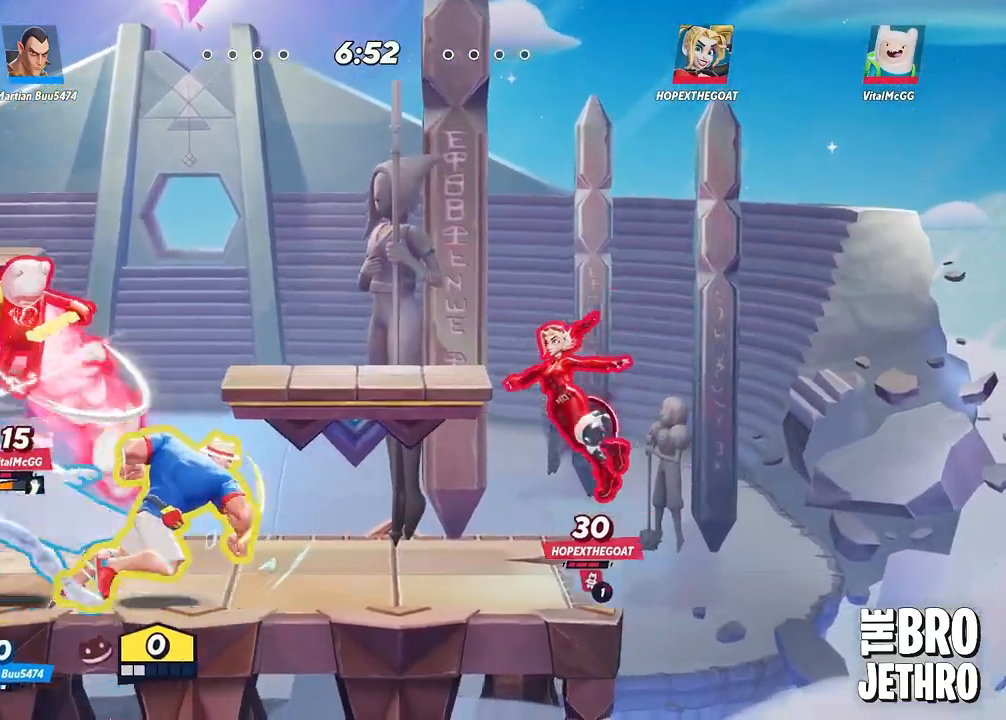
{"buttons": ["SQUARE"], "left_stick": "right", "events": [[50, "SQUARE", "up"], [133, "SQUARE", "down"], [233, "SQUARE", "up"], [317, "SQUARE", "down"], [417, "SQUARE", "up"], [483, "SQUARE", "down"]]}
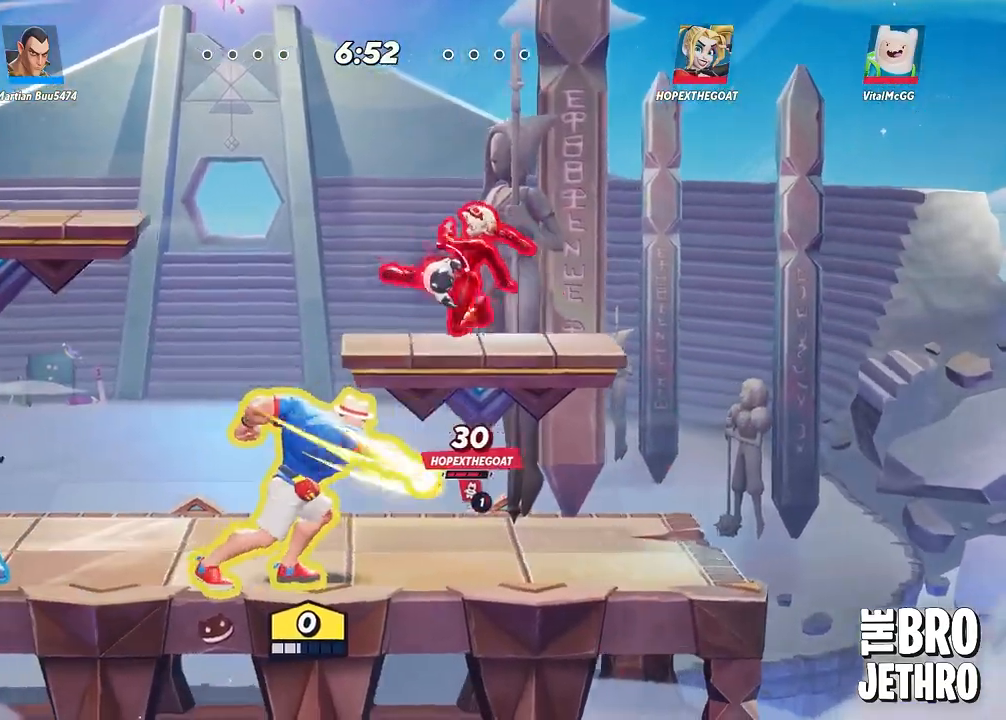
{"buttons": ["SQUARE"], "left_stick": "center", "events": [[100, "SQUARE", "up"], [133, "left_stick", "center"], [200, "CIRCLE", "down"], [300, "CIRCLE", "up"], [333, "SQUARE", "down"], [417, "SQUARE", "up"], [500, "SQUARE", "down"]]}
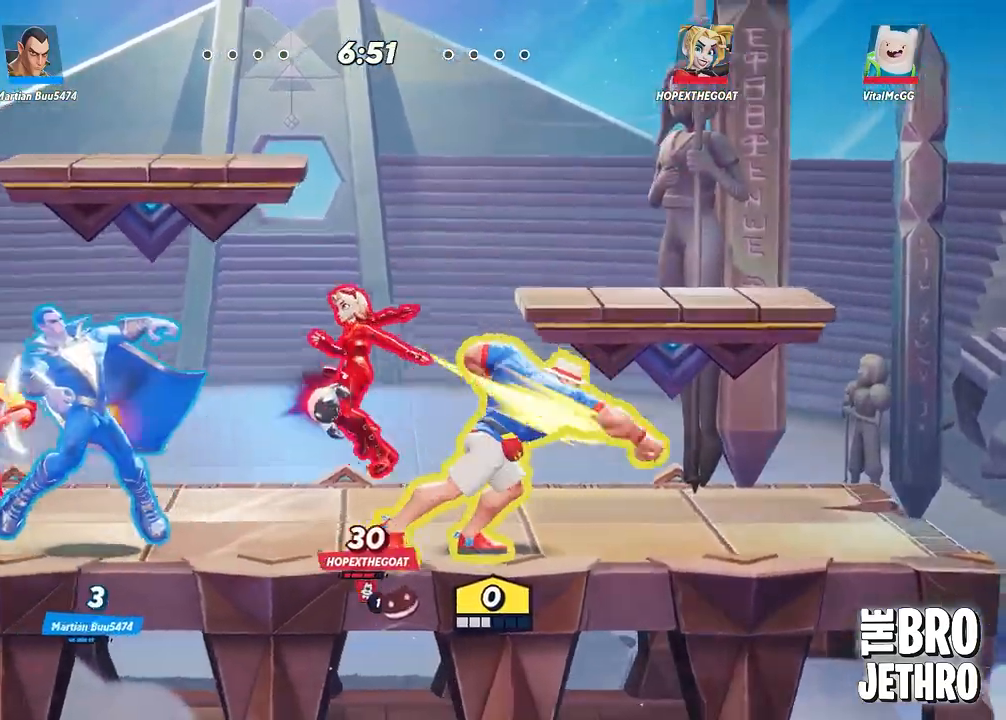
{"buttons": ["SQUARE"], "left_stick": "left", "events": [[33, "left_stick", "left"], [83, "SQUARE", "up"], [167, "SQUARE", "down"], [233, "SQUARE", "up"], [333, "SQUARE", "down"], [417, "SQUARE", "up"], [483, "SQUARE", "down"]]}
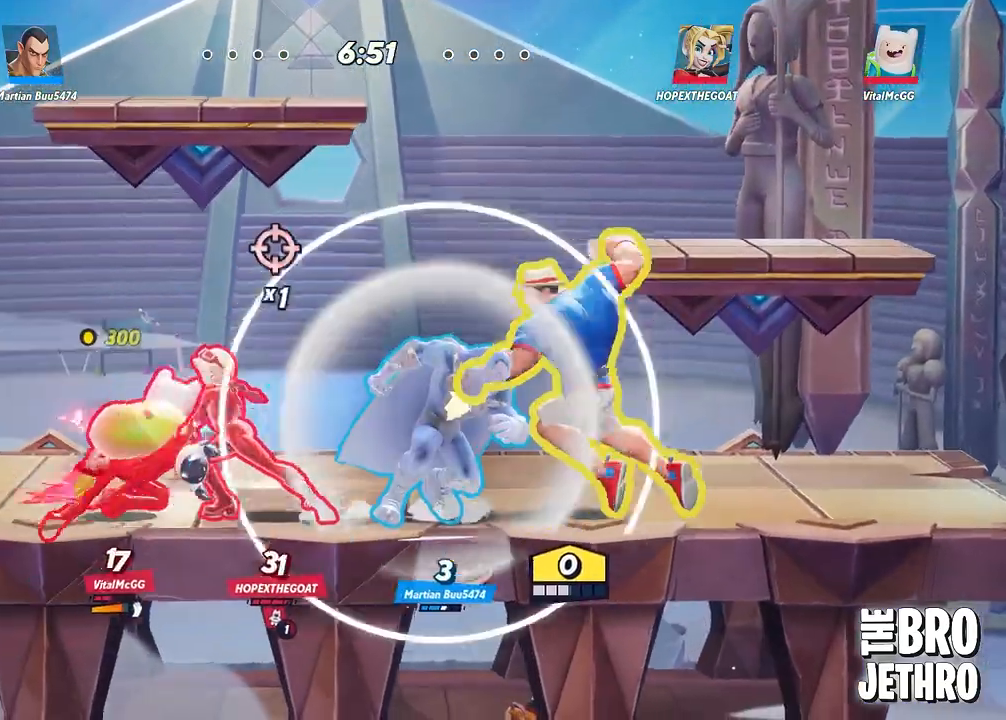
{"buttons": ["SQUARE"], "left_stick": "left", "events": [[83, "SQUARE", "up"], [133, "SQUARE", "down"], [233, "SQUARE", "up"], [300, "SQUARE", "down"], [417, "SQUARE", "up"], [500, "SQUARE", "down"]]}
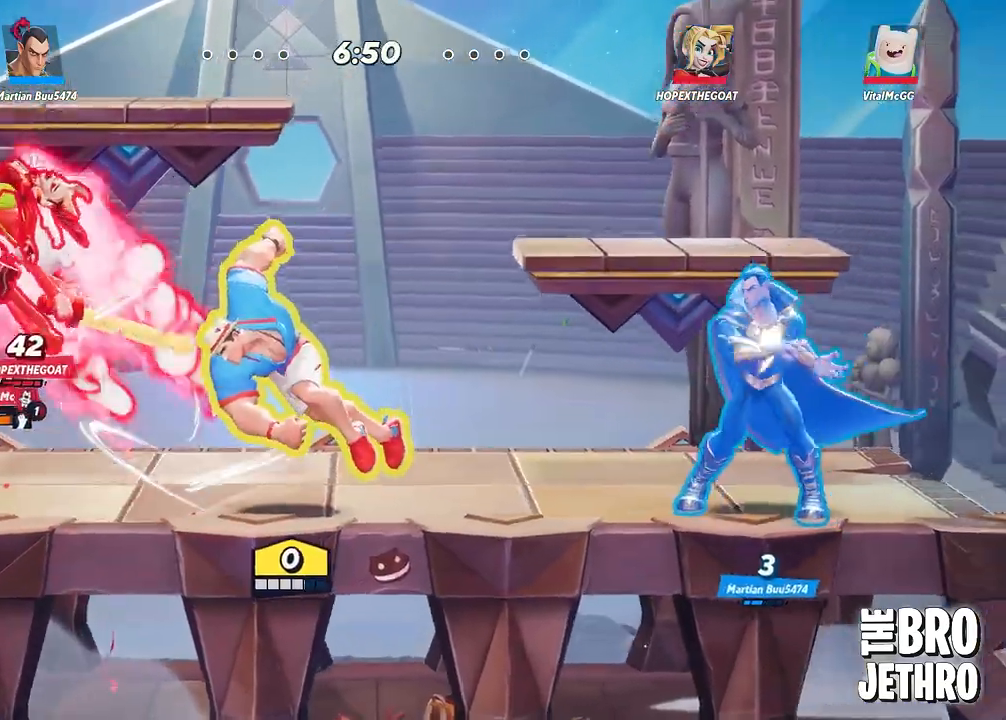
{"buttons": ["TRIANGLE"], "left_stick": "left", "events": [[83, "SQUARE", "up"], [217, "TRIANGLE", "down"]]}
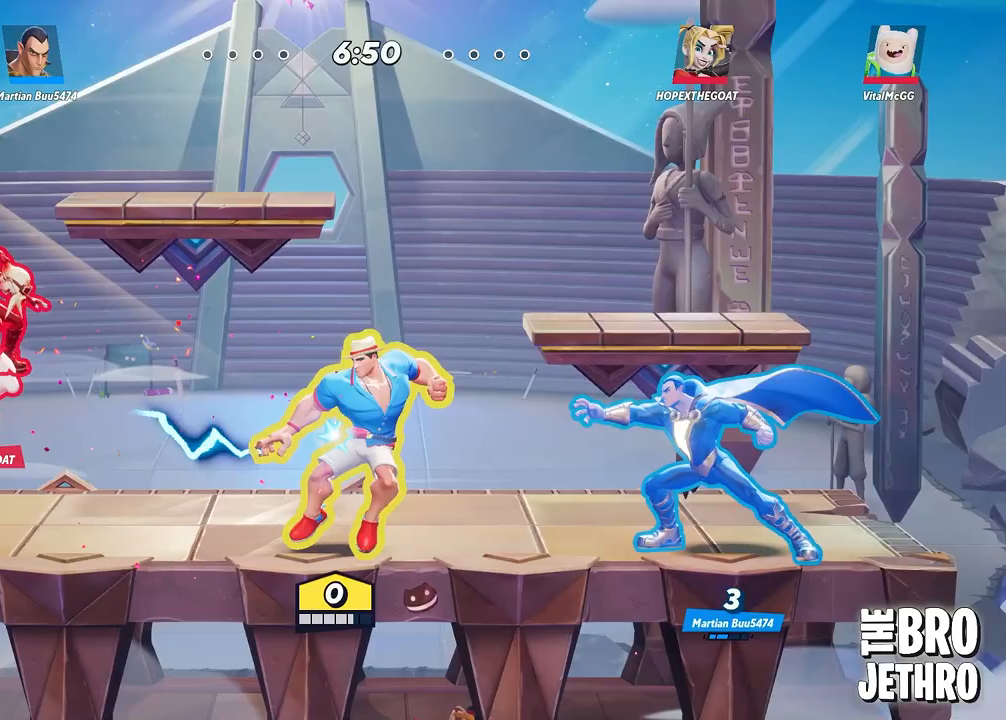
{"buttons": [], "left_stick": "left", "events": [[300, "TRIANGLE", "up"]]}
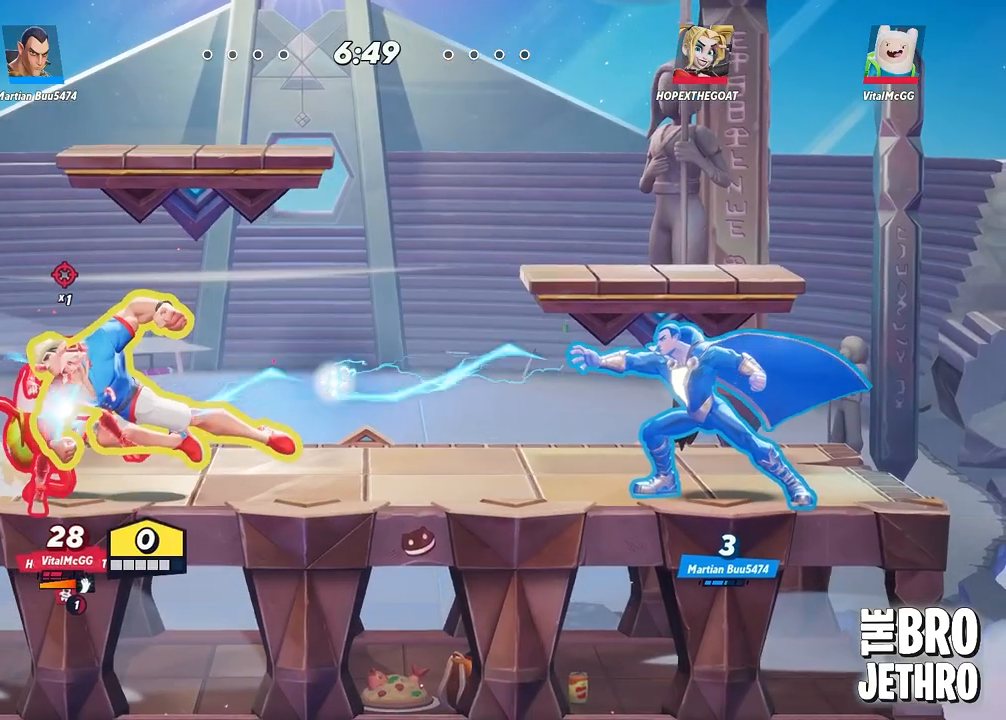
{"buttons": [], "left_stick": "left", "events": []}
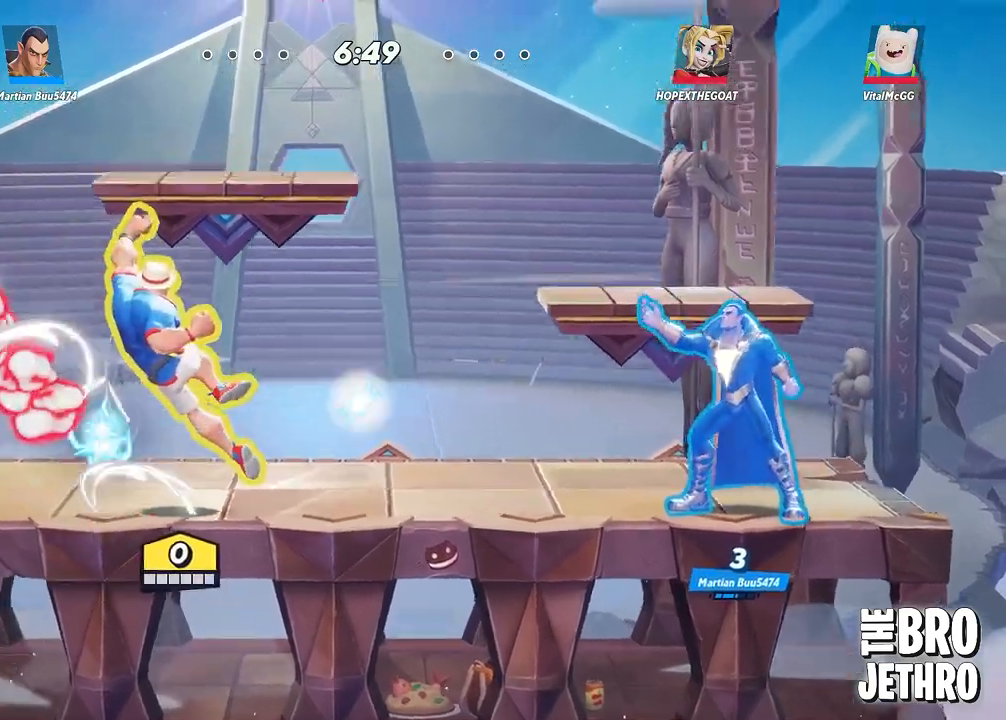
{"buttons": [], "left_stick": "left", "events": [[250, "CIRCLE", "down"], [367, "CIRCLE", "up"], [400, "TRIANGLE", "down"], [467, "TRIANGLE", "up"]]}